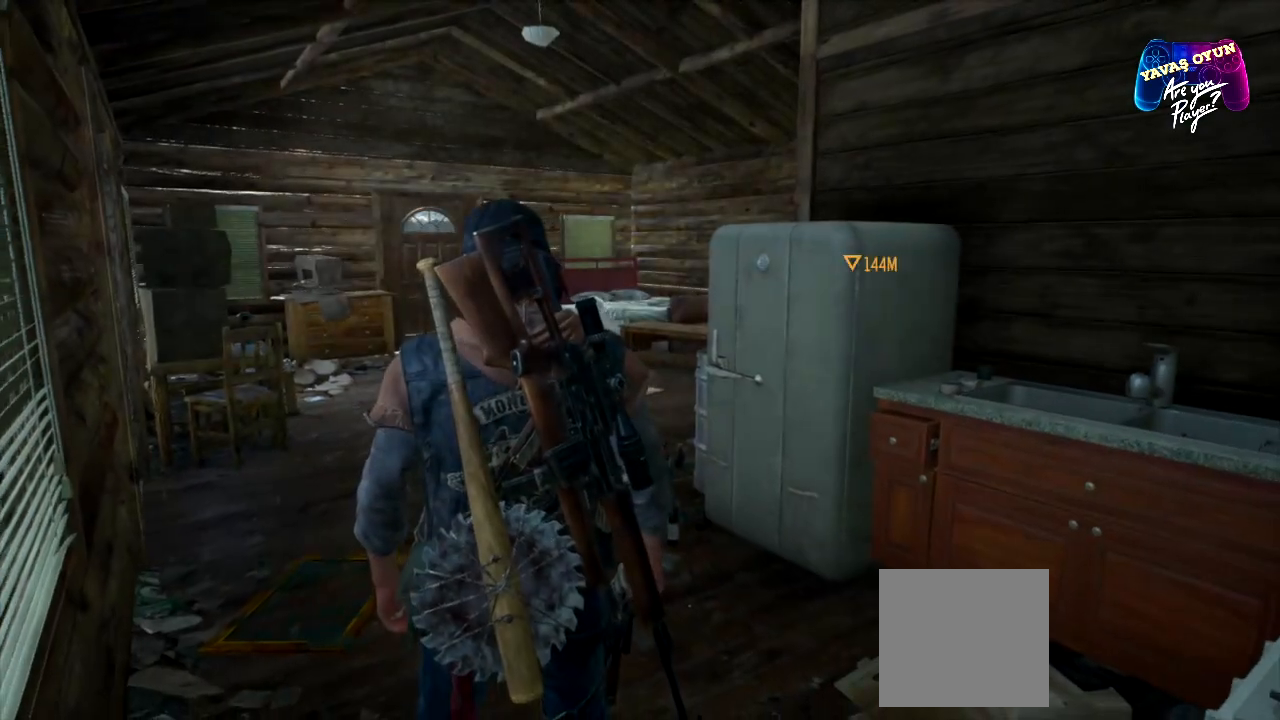
Gameplay with a controller (Xbox layout); each line is a JSON object with the inputs held at the frame after it. "events" lists button and stick changes between this image and that frame as [ms after this image, input, new state], when the widget could be followed in between.
{"buttons": [], "left_stick": "center", "right_stick": "left", "events": [[317, "right_stick", "down-left"], [400, "right_stick", "left"]]}
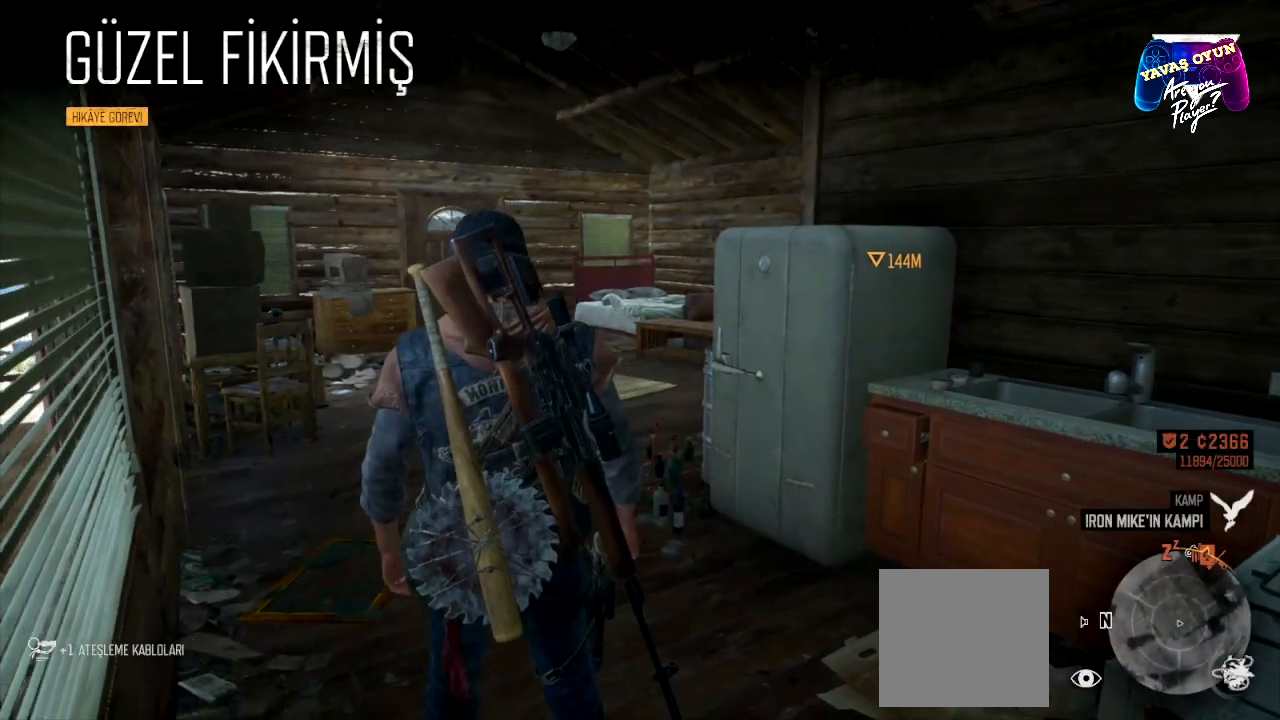
{"buttons": [], "left_stick": "center", "right_stick": "left", "events": []}
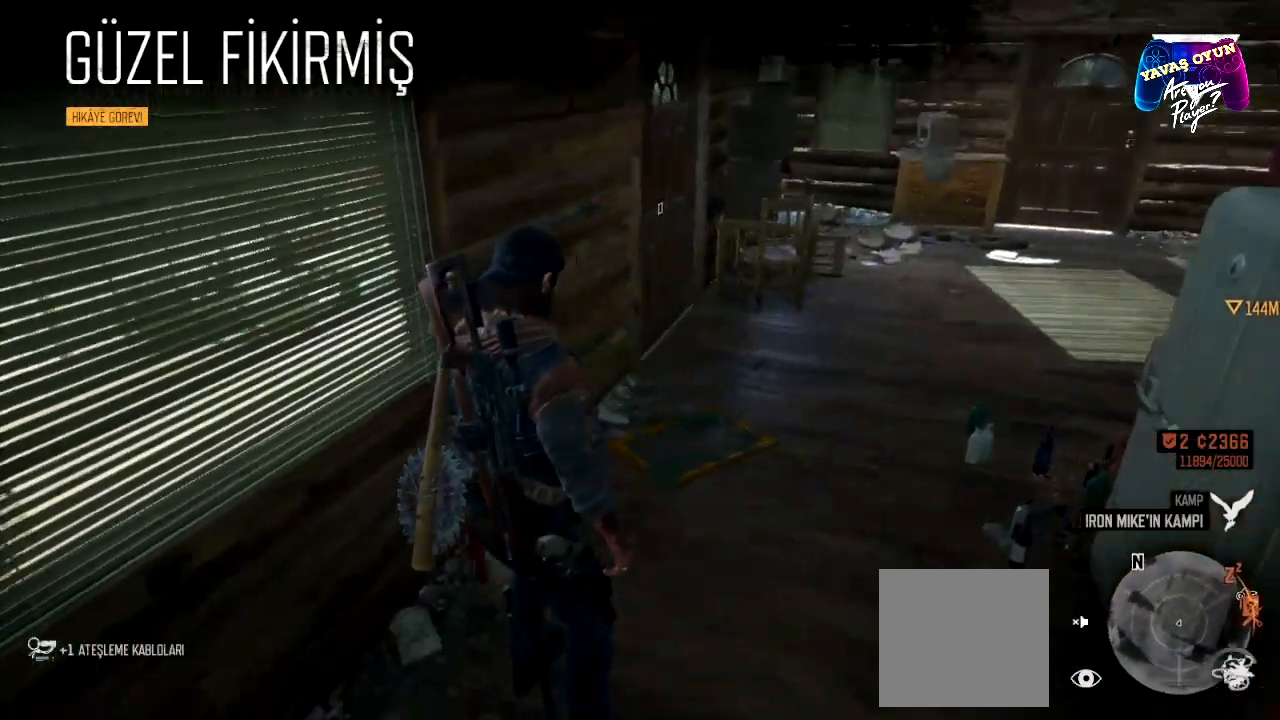
{"buttons": [], "left_stick": "center", "right_stick": "left", "events": []}
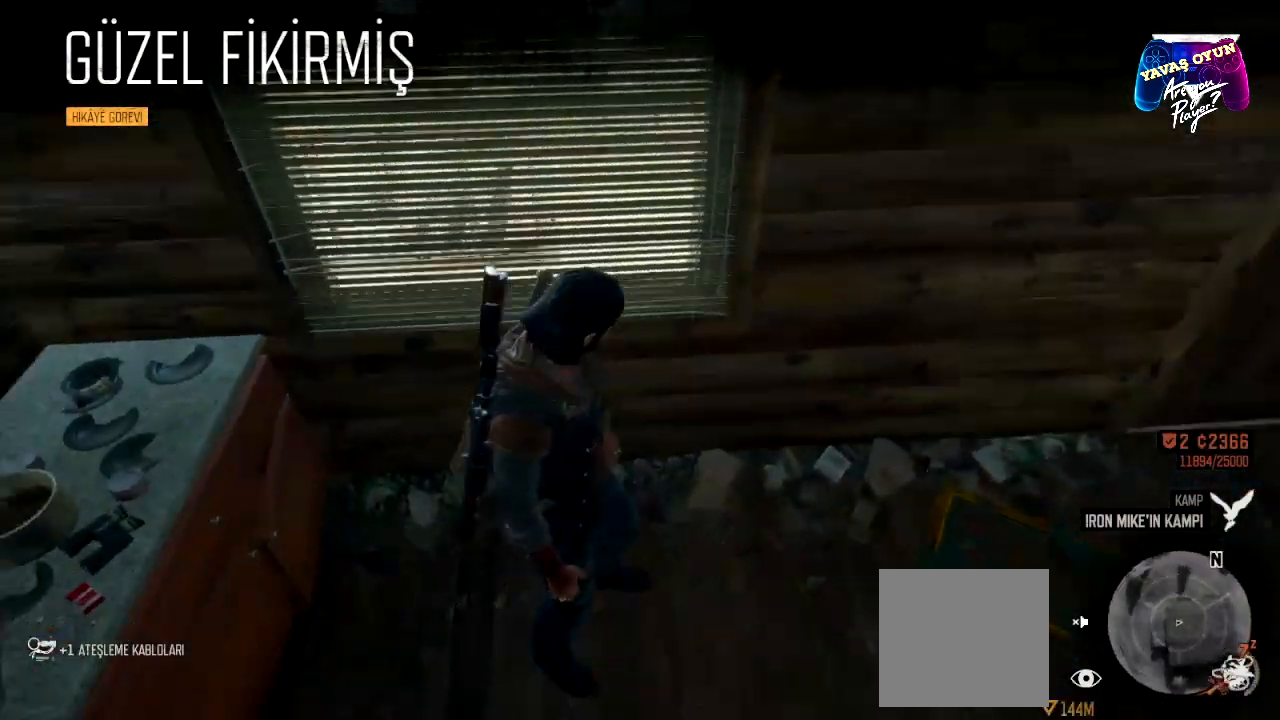
{"buttons": [], "left_stick": "center", "right_stick": "left", "events": []}
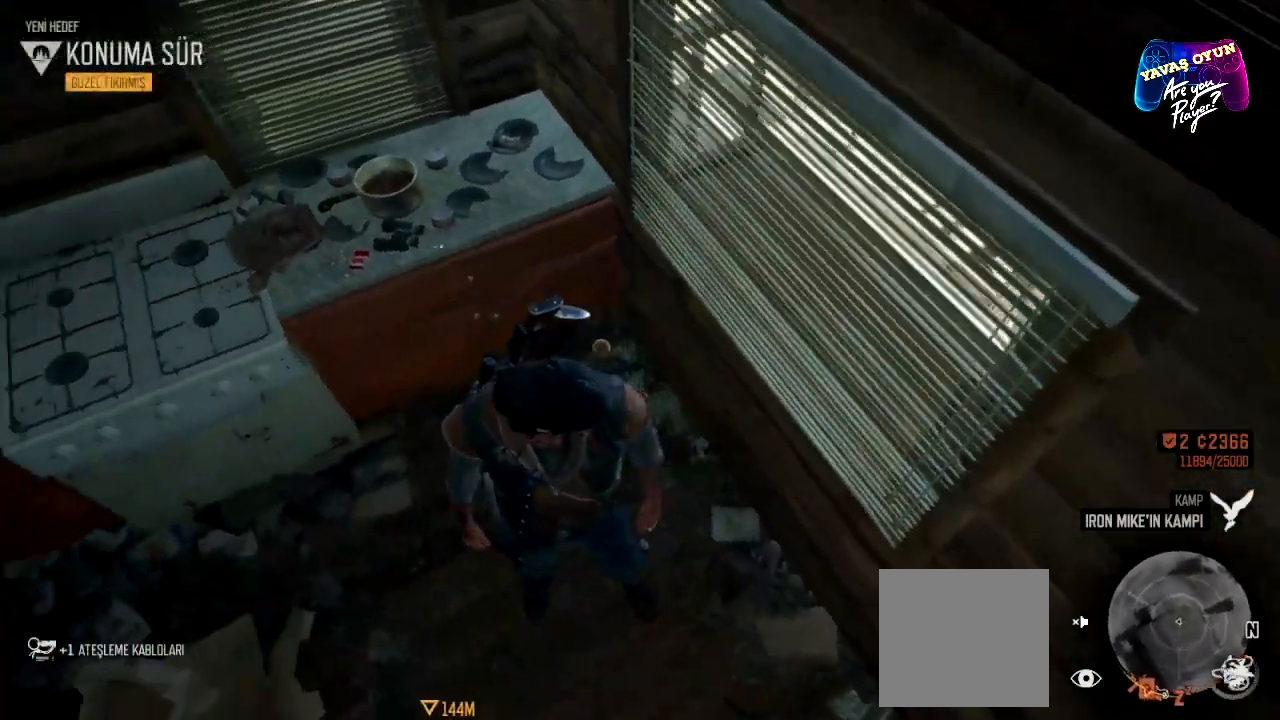
{"buttons": [], "left_stick": "center", "right_stick": "left", "events": [[67, "right_stick", "center"], [433, "right_stick", "left"]]}
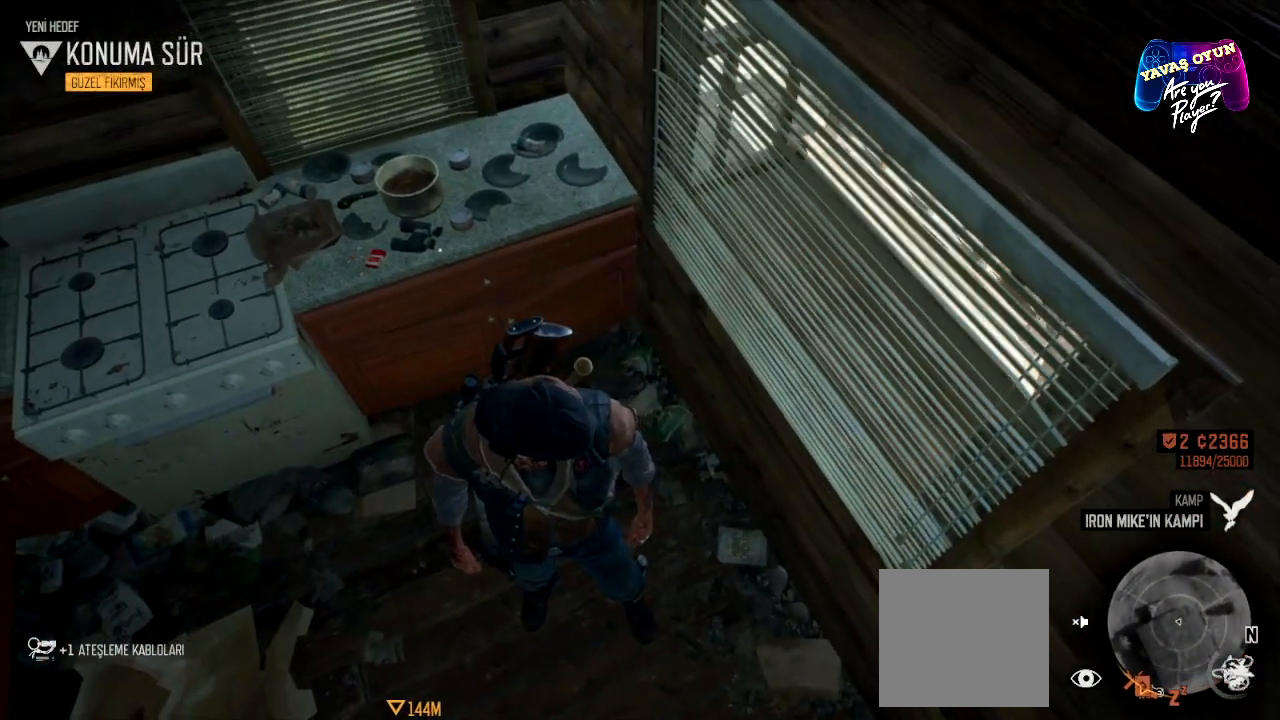
{"buttons": [], "left_stick": "center", "right_stick": "left", "events": []}
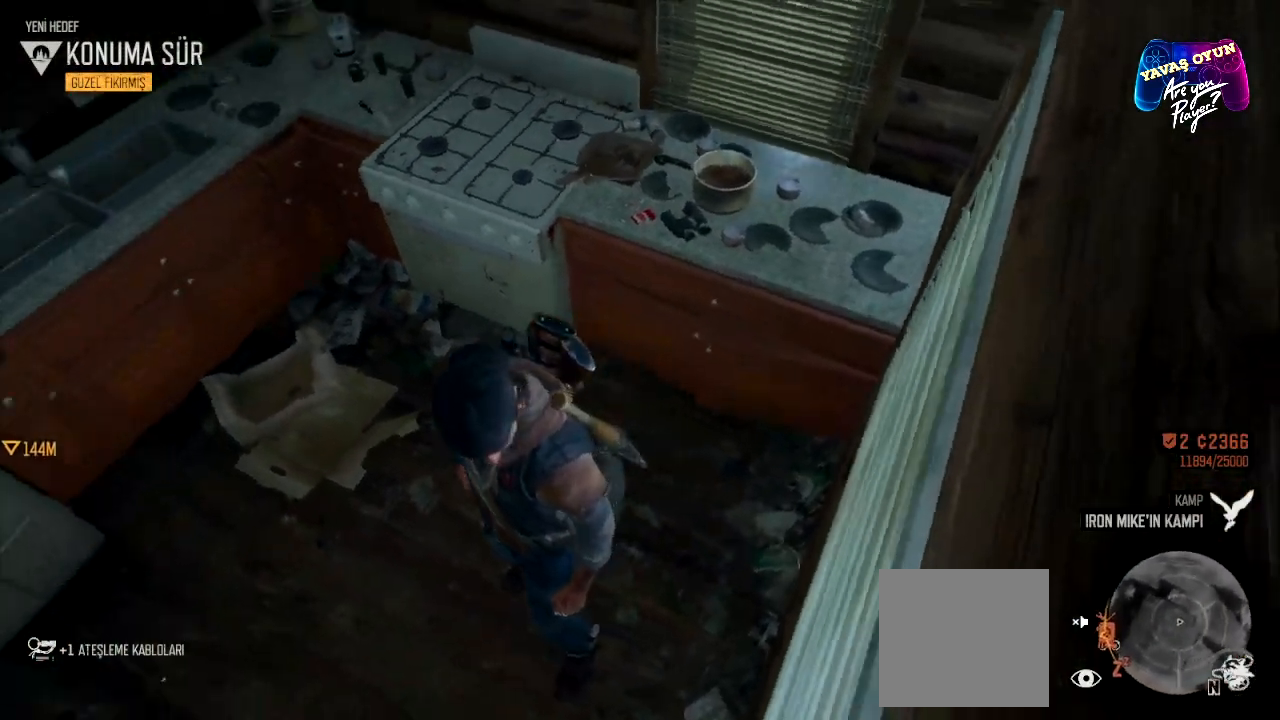
{"buttons": [], "left_stick": "center", "right_stick": "left", "events": []}
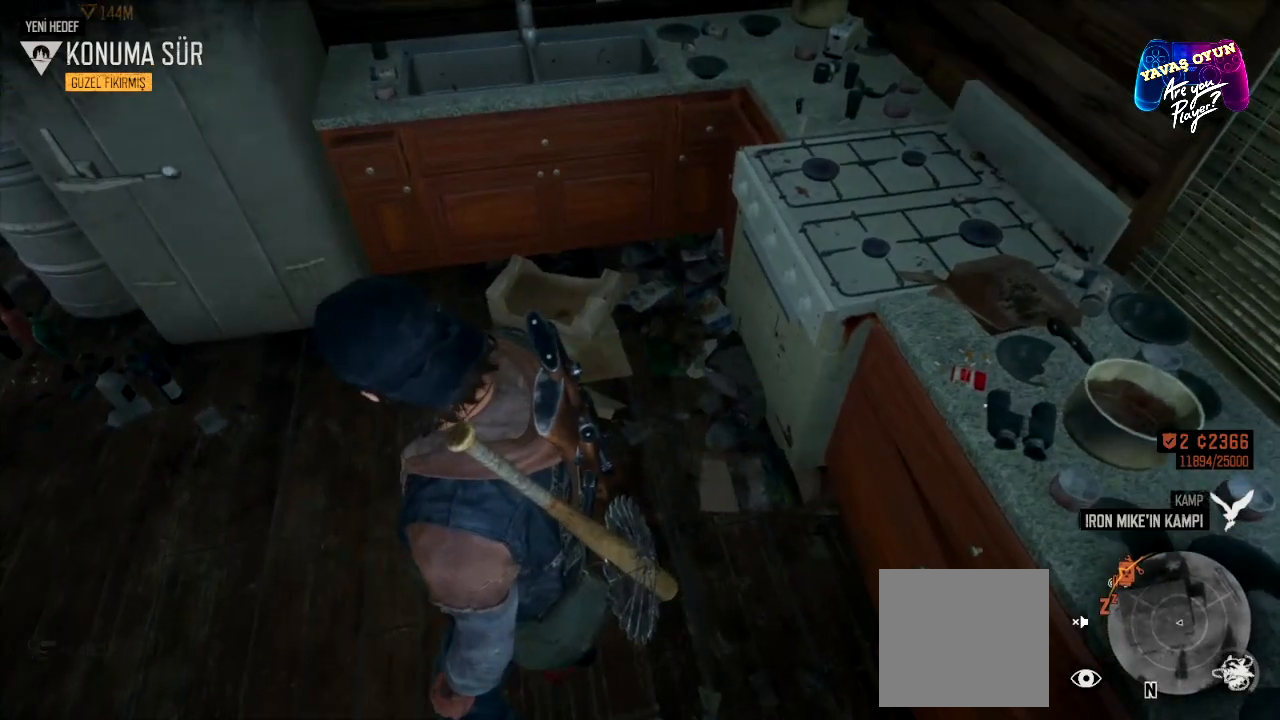
{"buttons": [], "left_stick": "center", "right_stick": "left", "events": []}
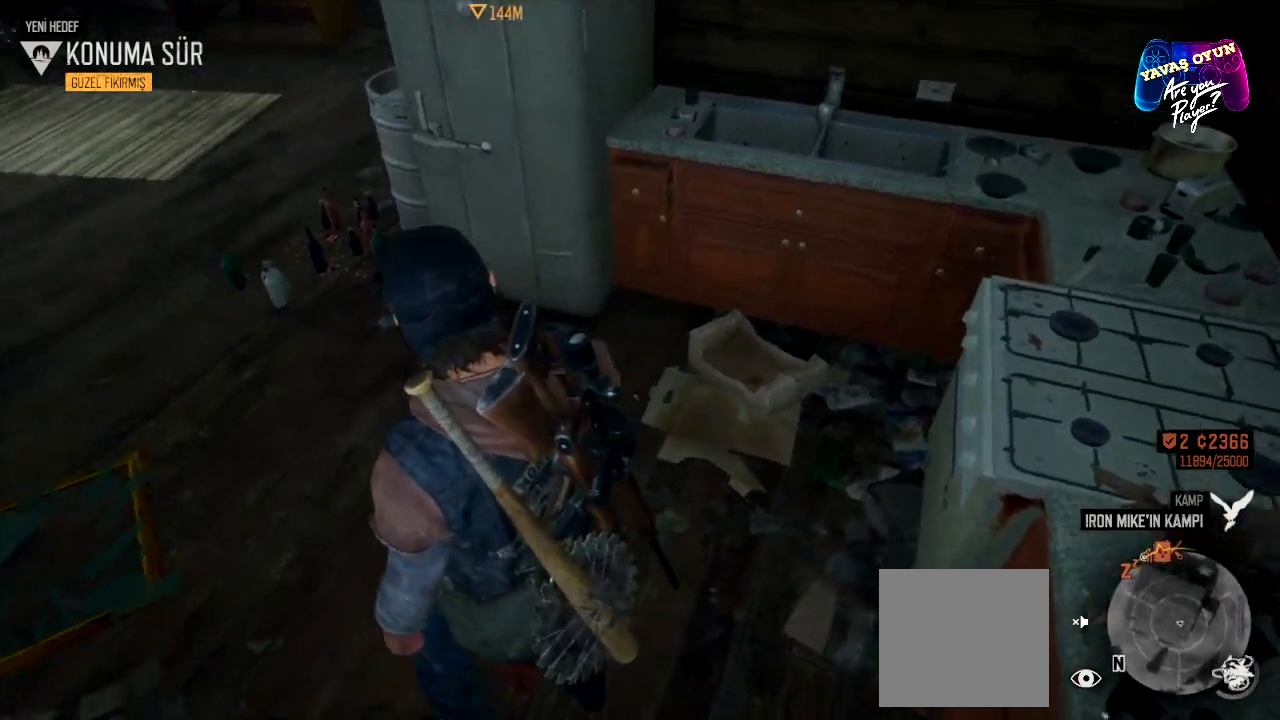
{"buttons": [], "left_stick": "up-left", "right_stick": "center", "events": [[133, "right_stick", "center"], [433, "left_stick", "up-left"]]}
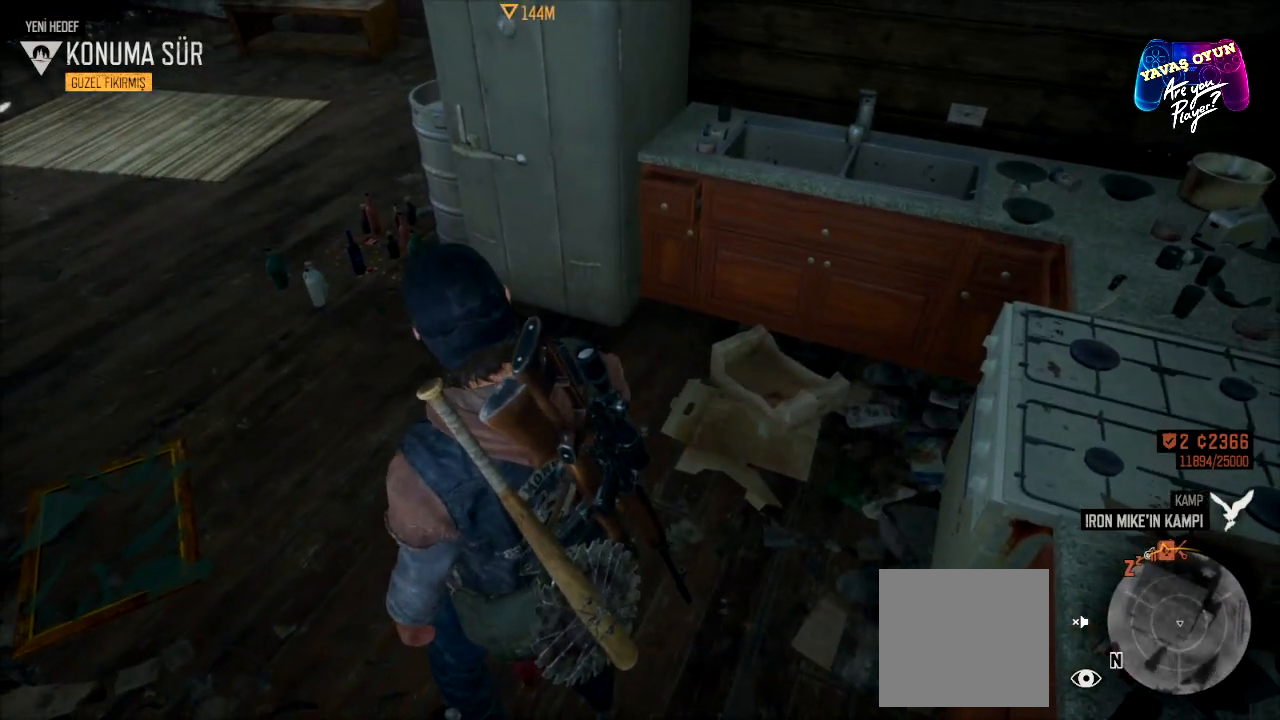
{"buttons": [], "left_stick": "up-left", "right_stick": "left", "events": [[467, "right_stick", "left"]]}
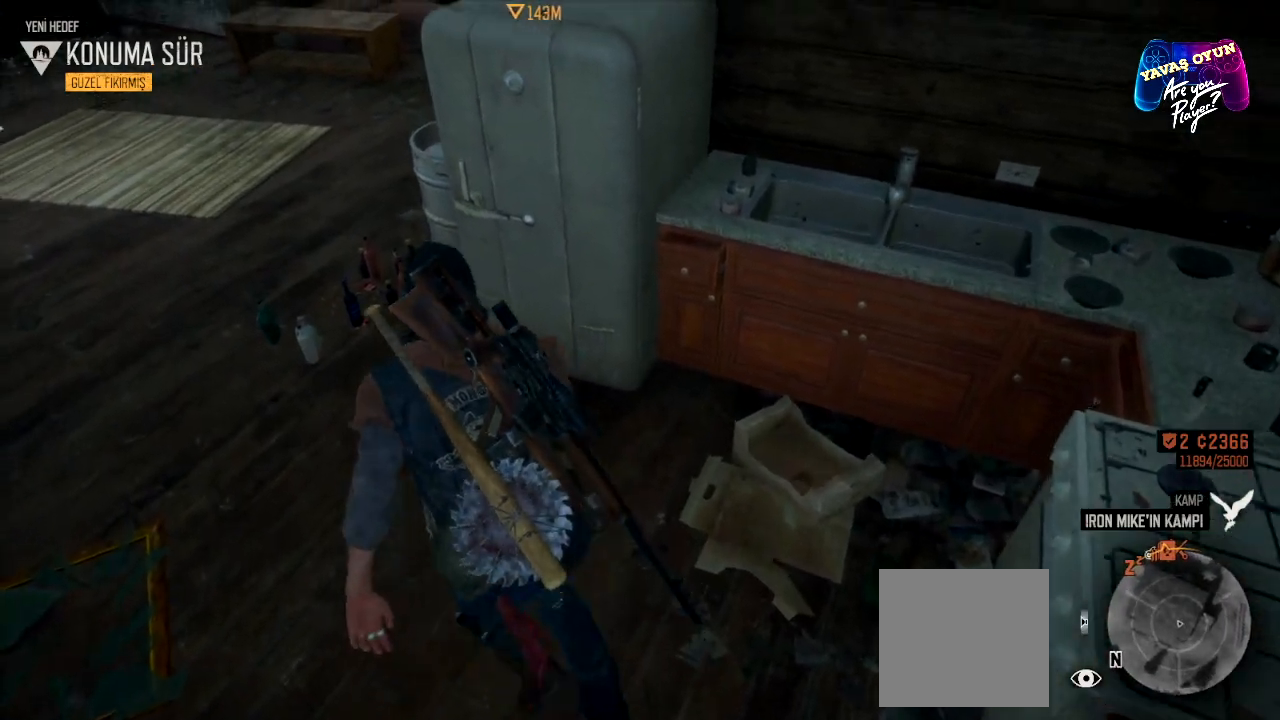
{"buttons": [], "left_stick": "center", "right_stick": "center", "events": [[83, "left_stick", "center"], [300, "right_stick", "up-left"], [400, "right_stick", "center"]]}
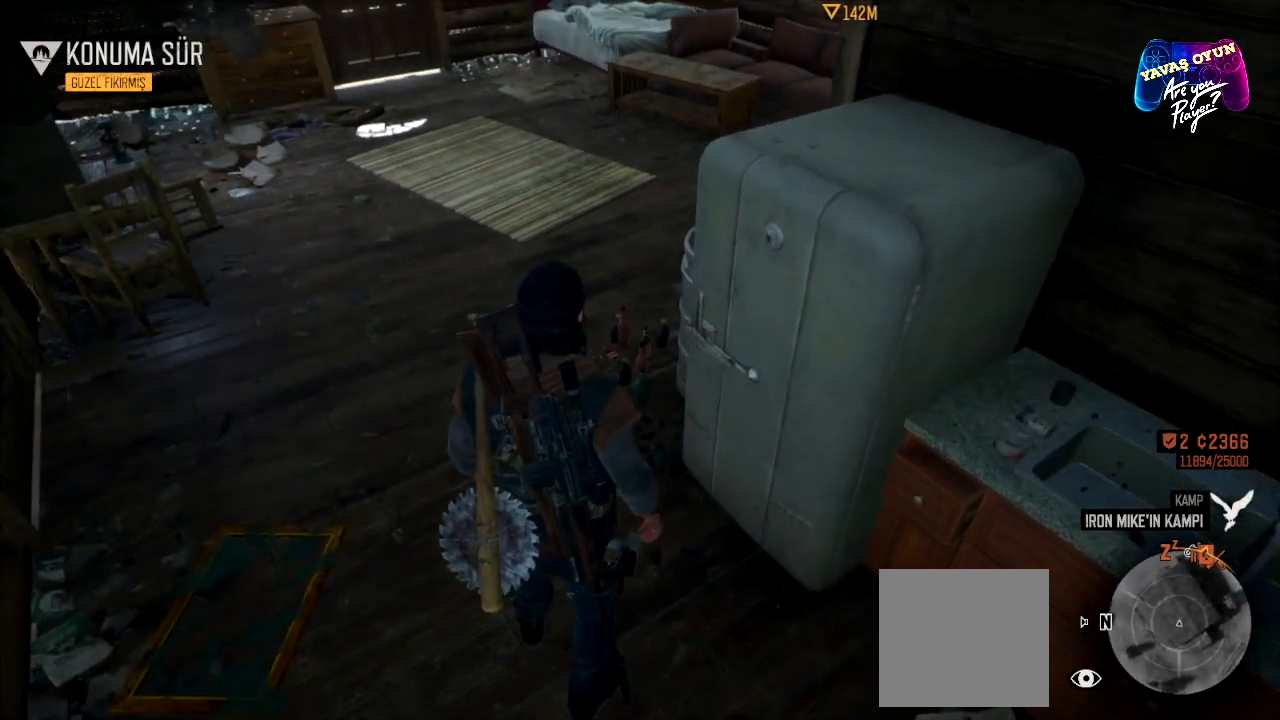
{"buttons": [], "left_stick": "center", "right_stick": "center", "events": []}
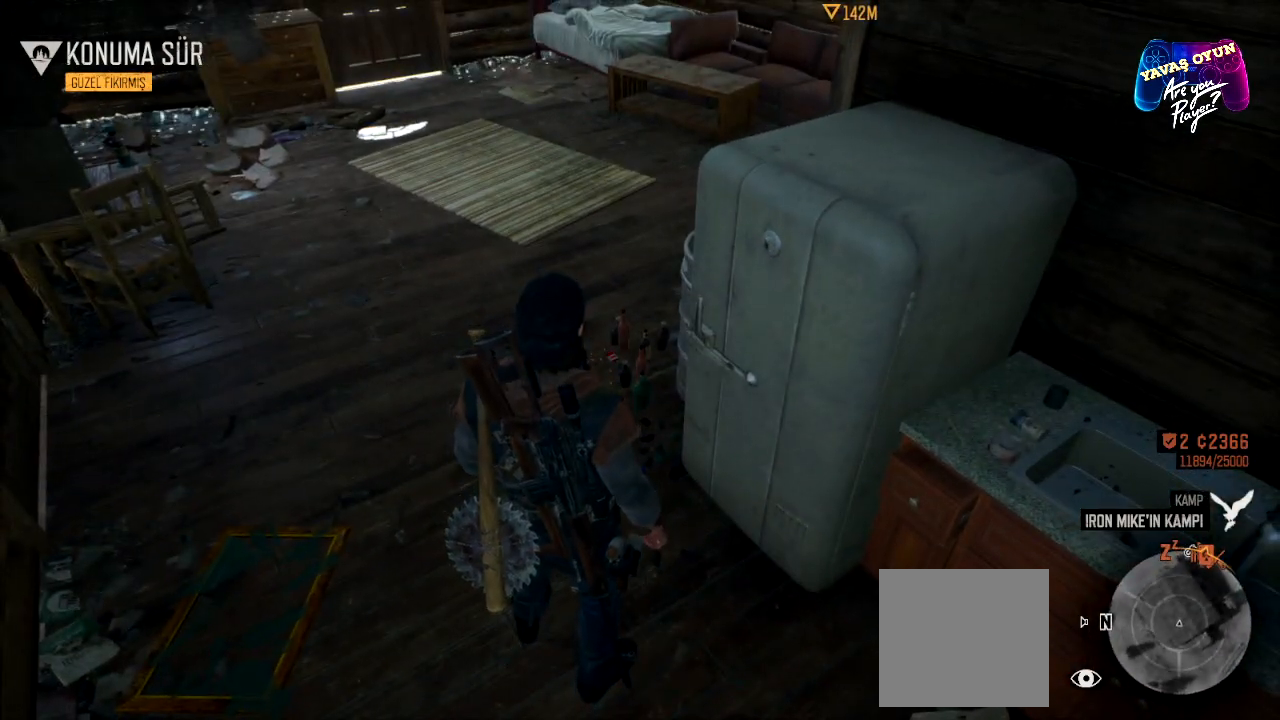
{"buttons": [], "left_stick": "center", "right_stick": "center", "events": [[50, "left_stick", "up-left"], [100, "right_stick", "up"], [200, "right_stick", "up-right"], [383, "left_stick", "center"], [400, "right_stick", "center"]]}
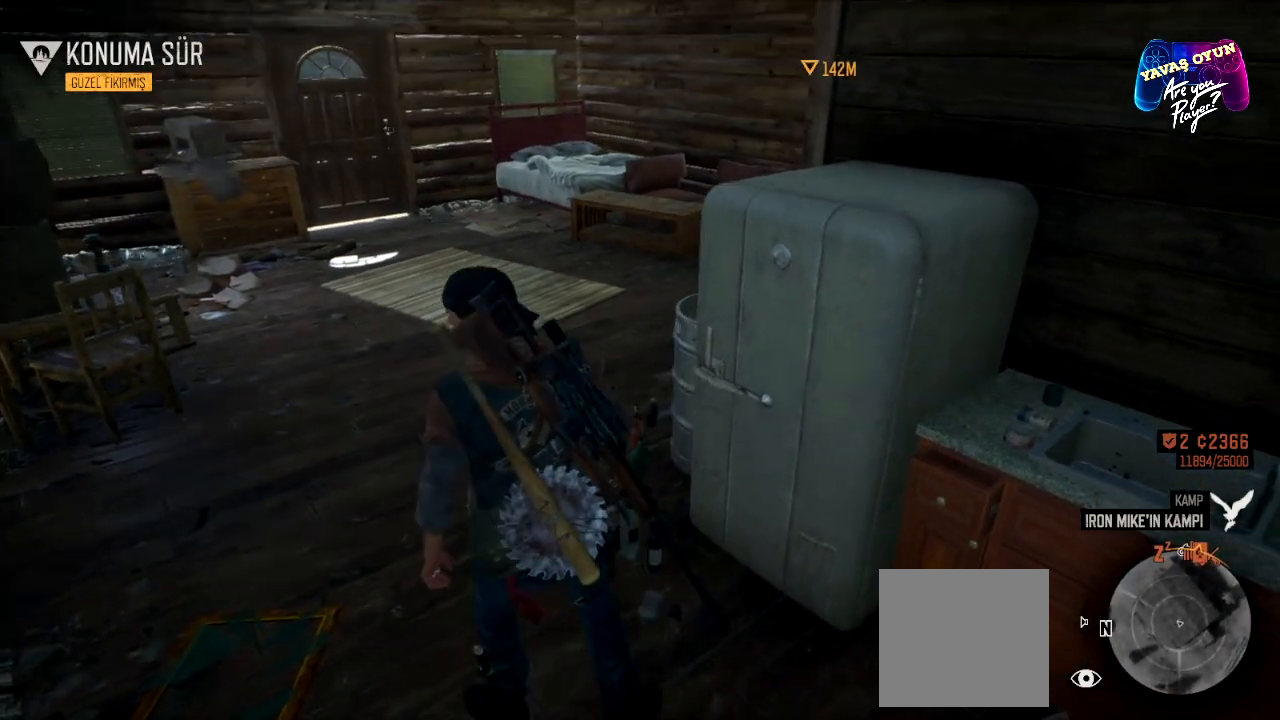
{"buttons": [], "left_stick": "center", "right_stick": "center", "events": [[167, "R3", "down"], [183, "L3", "down"], [367, "L3", "up"], [400, "R3", "up"]]}
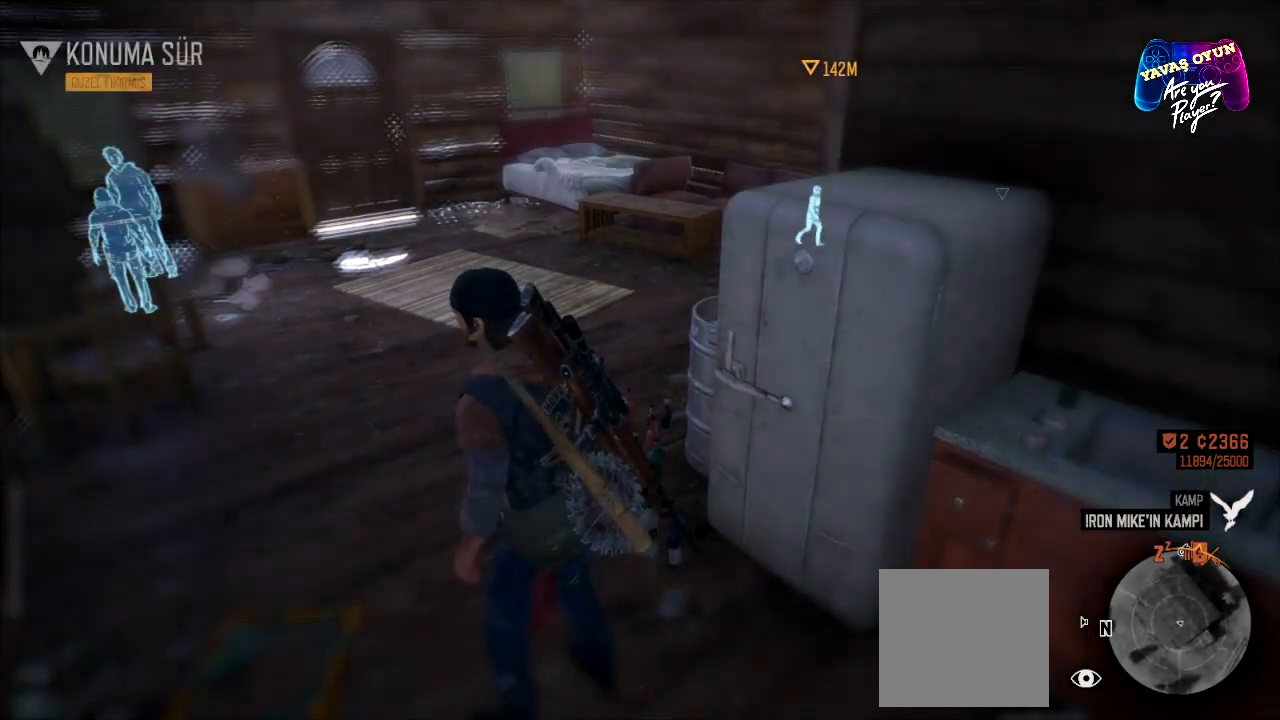
{"buttons": [], "left_stick": "center", "right_stick": "center", "events": []}
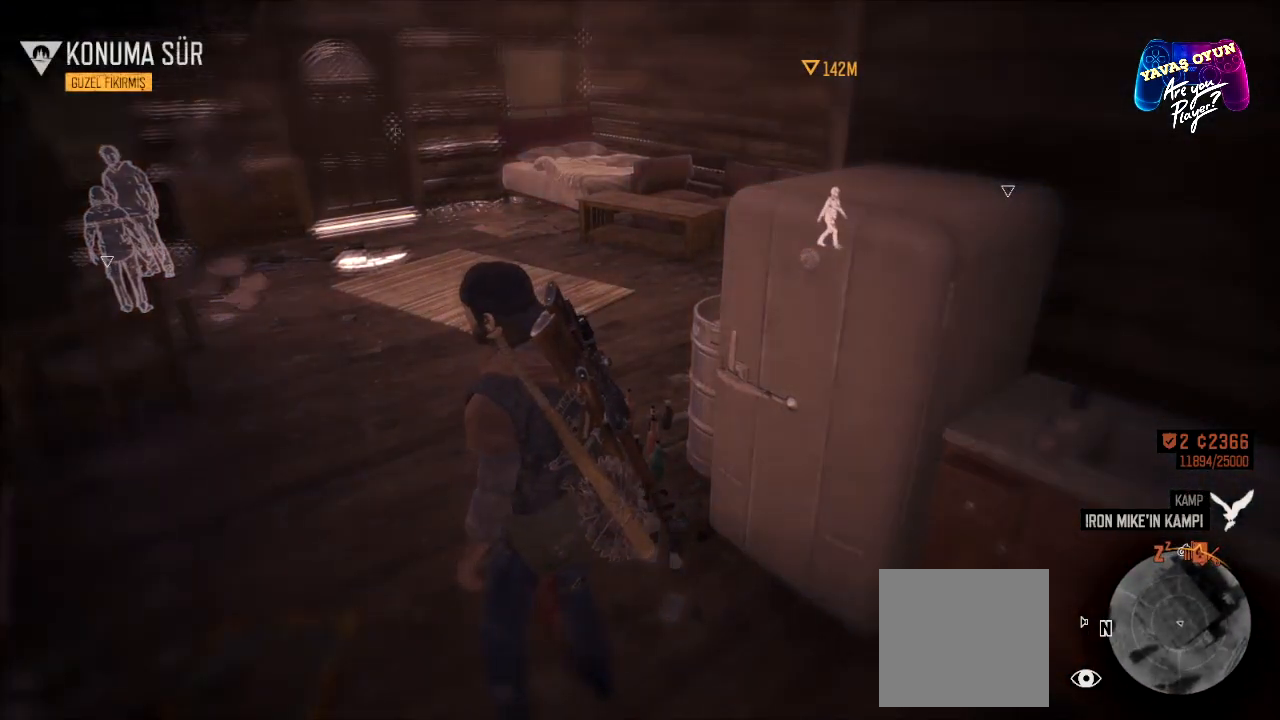
{"buttons": [], "left_stick": "center", "right_stick": "right", "events": [[83, "right_stick", "right"]]}
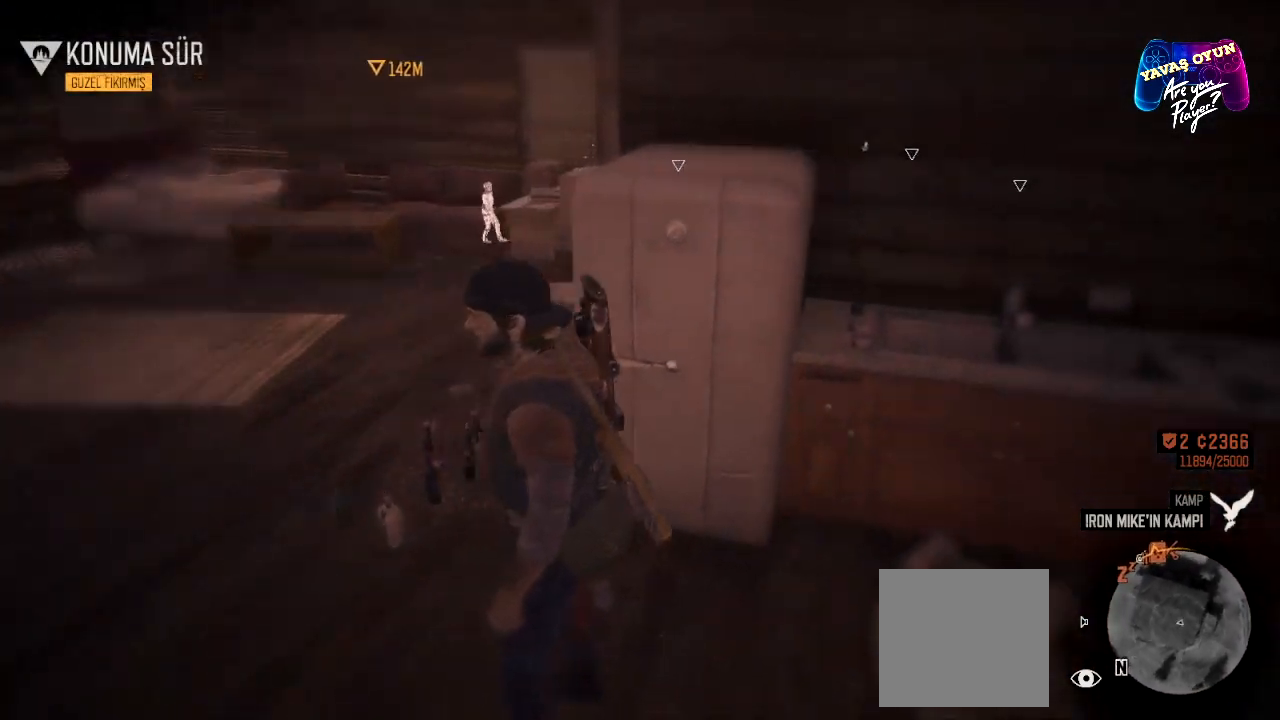
{"buttons": [], "left_stick": "center", "right_stick": "center", "events": [[233, "right_stick", "center"]]}
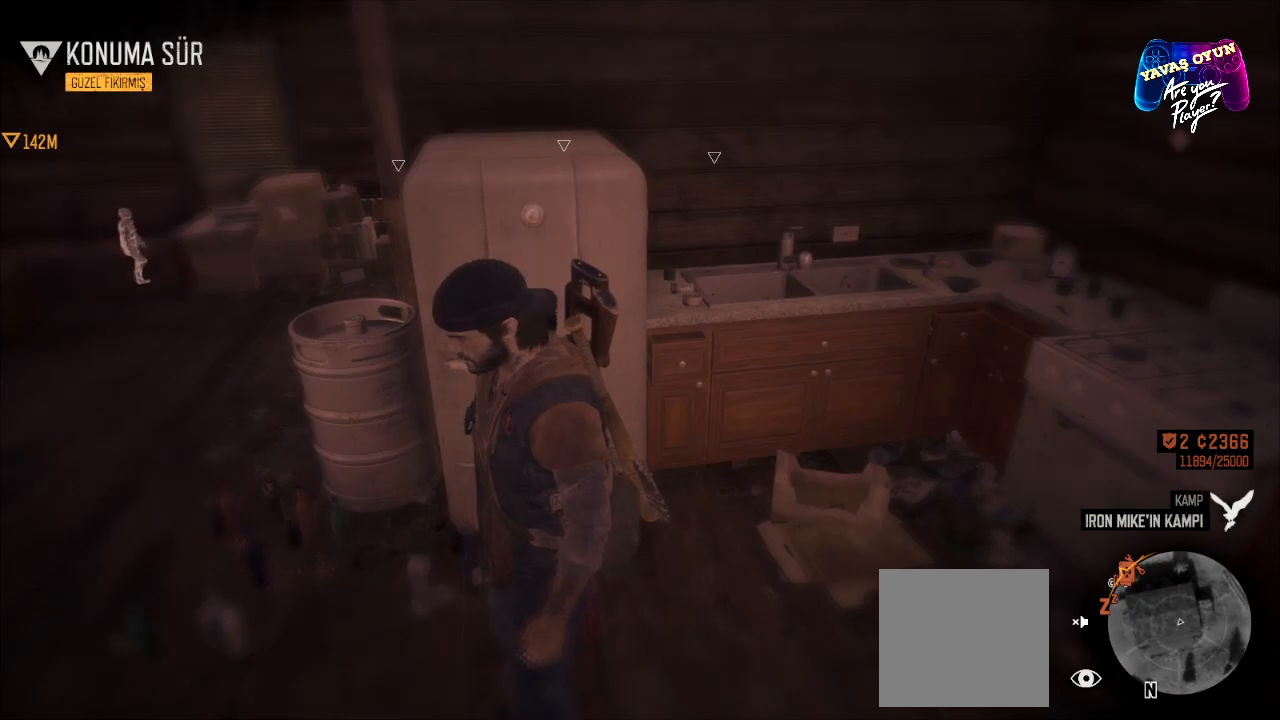
{"buttons": [], "left_stick": "center", "right_stick": "right", "events": [[83, "right_stick", "right"]]}
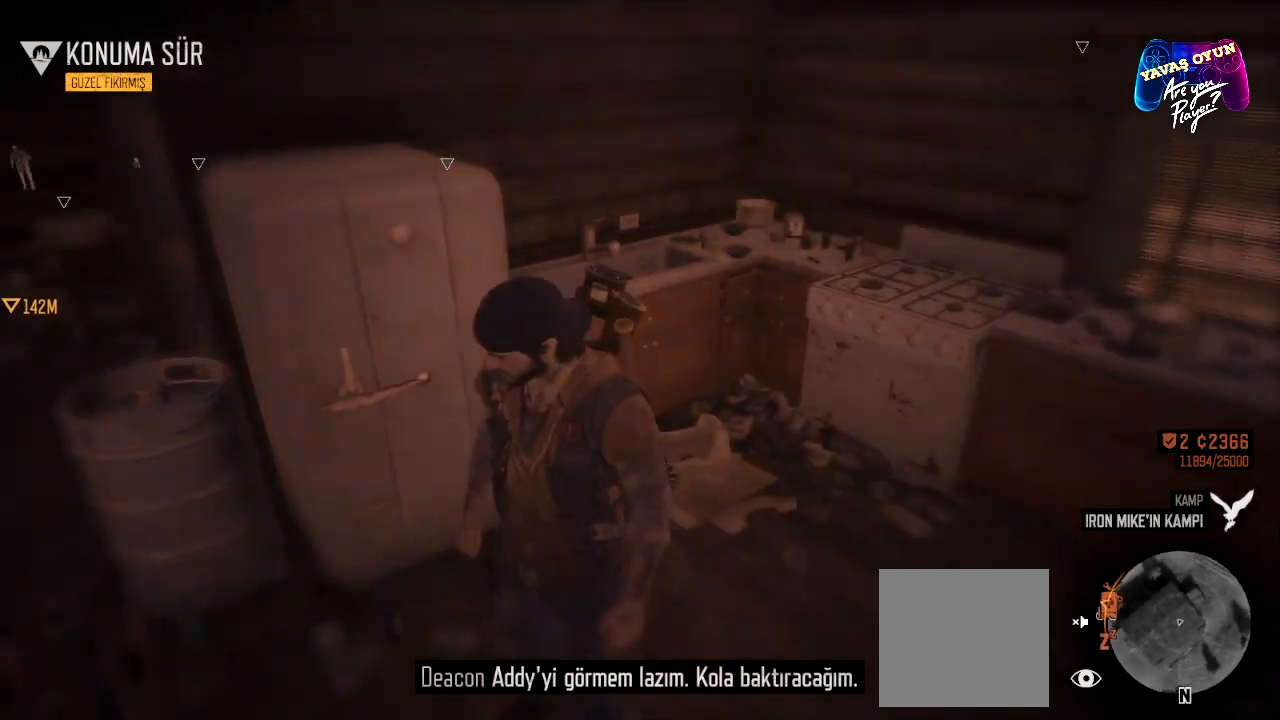
{"buttons": [], "left_stick": "center", "right_stick": "right", "events": []}
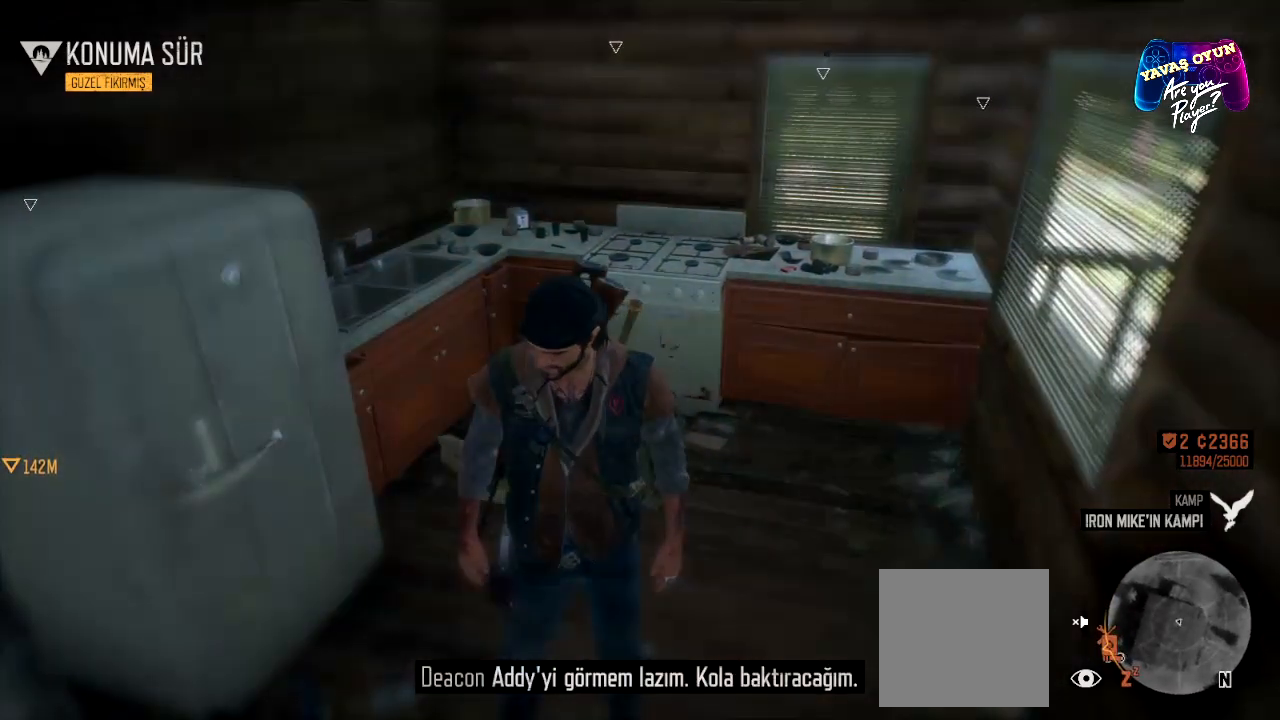
{"buttons": [], "left_stick": "center", "right_stick": "right", "events": []}